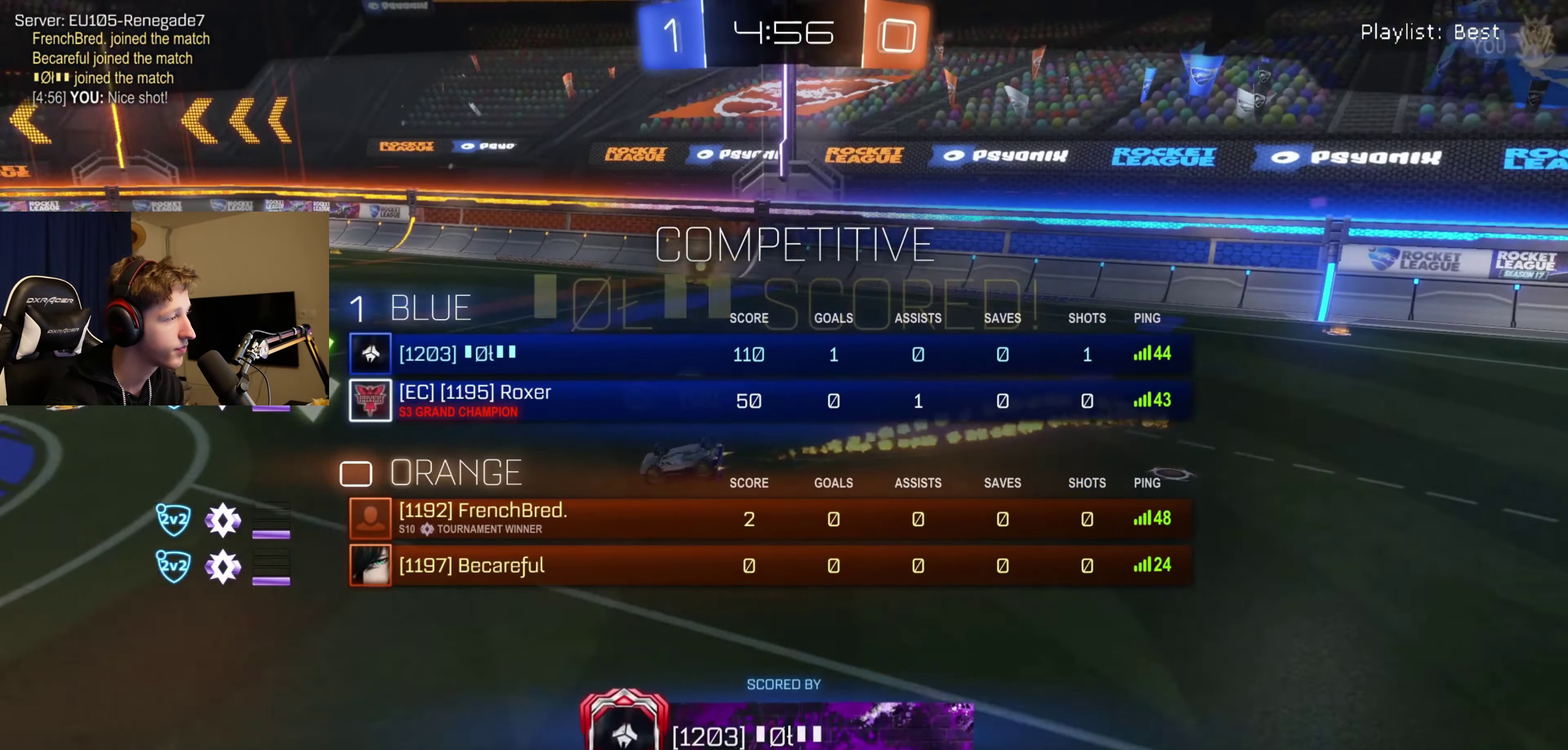
Gameplay with a controller (Xbox layout); each line is a JSON object with the inputs held at the frame after it. "events" lists button and stick changes between this image and that frame as [ms after this image, input, new state], when the widget could be followed in between.
{"buttons": [], "left_stick": "center", "right_stick": "center", "events": [[100, "SELECT", "up"]]}
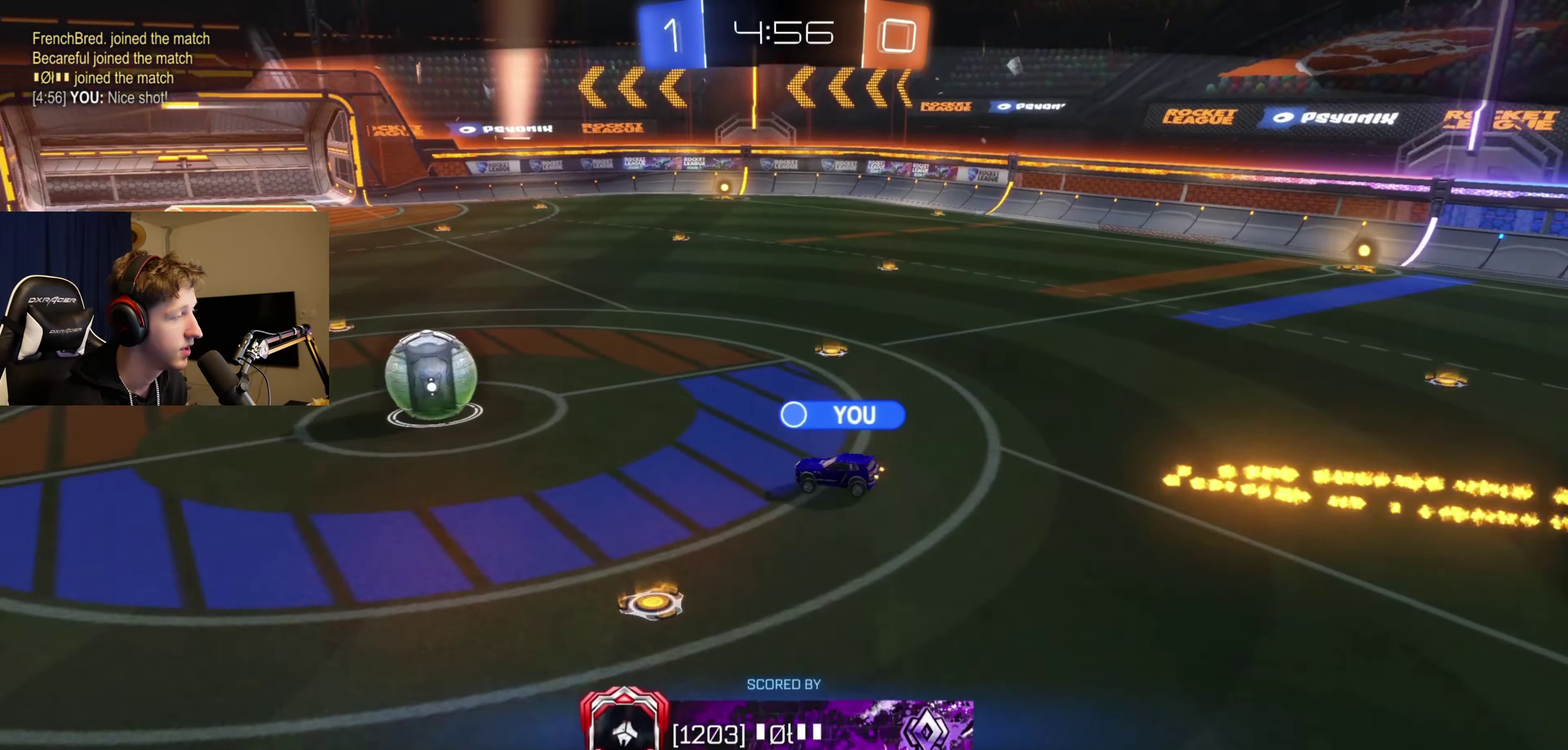
{"buttons": [], "left_stick": "center", "right_stick": "center", "events": []}
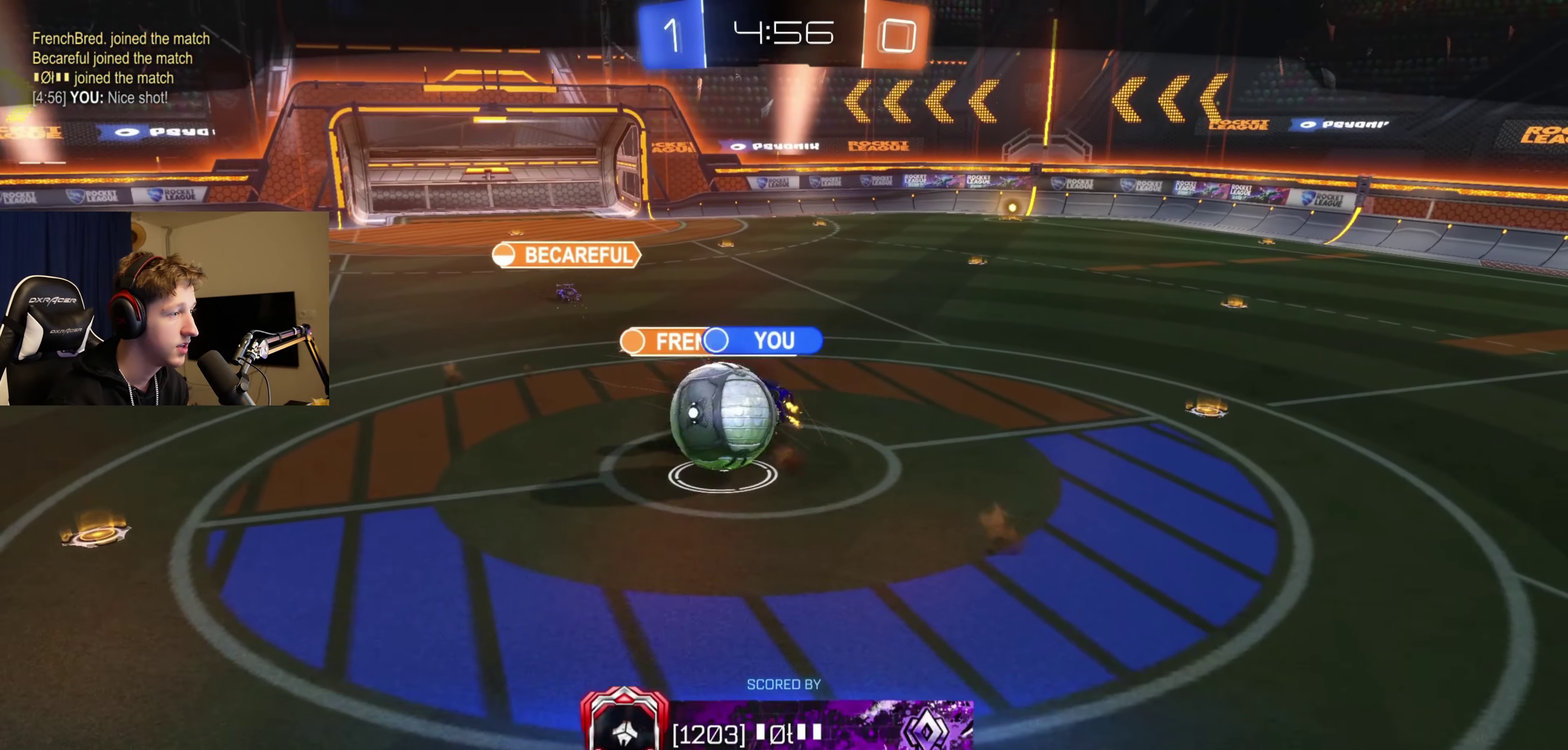
{"buttons": ["SELECT"], "left_stick": "center", "right_stick": "center", "events": [[100, "left_stick", "left"], [233, "left_stick", "down-left"], [300, "left_stick", "center"], [500, "SELECT", "down"]]}
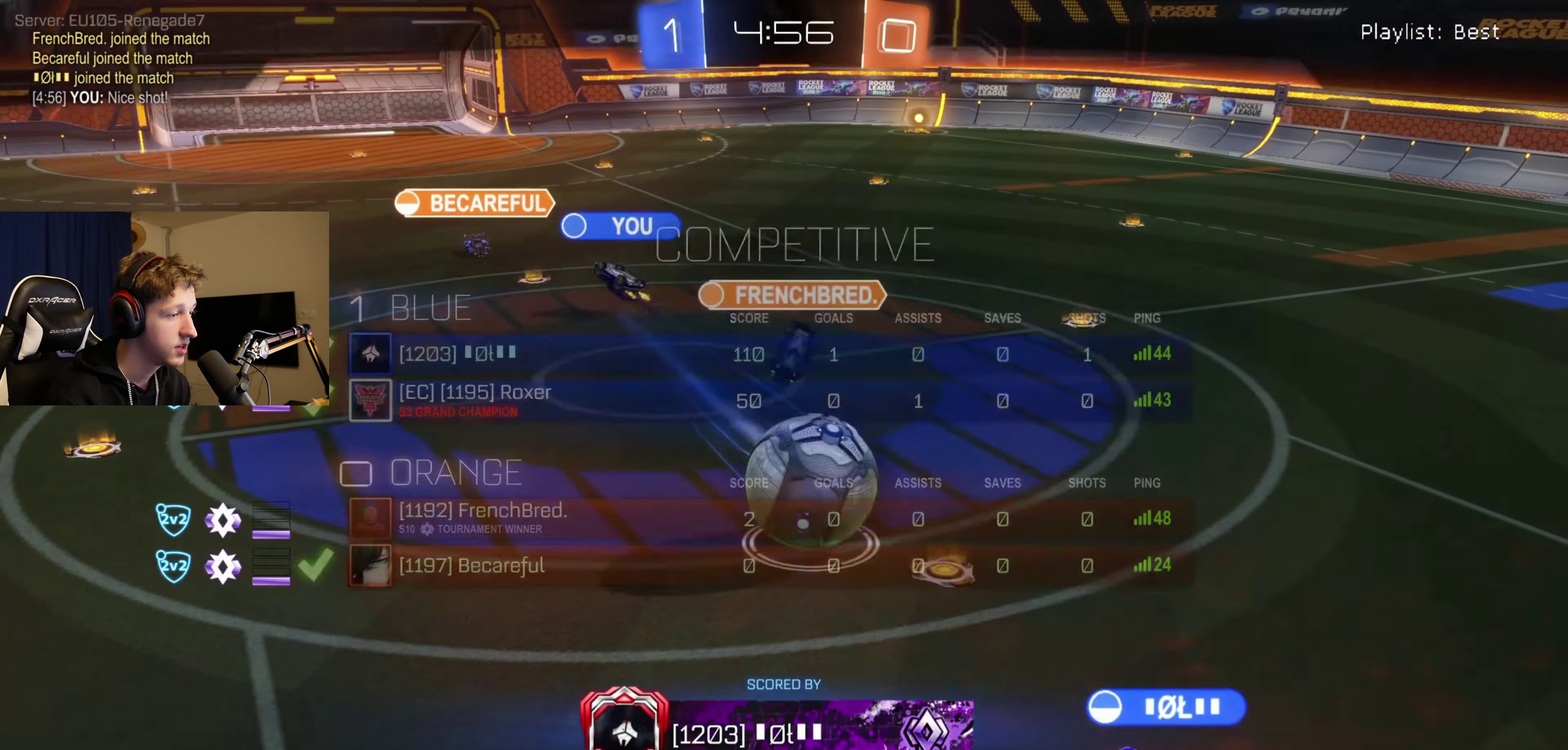
{"buttons": ["SELECT"], "left_stick": "center", "right_stick": "center", "events": []}
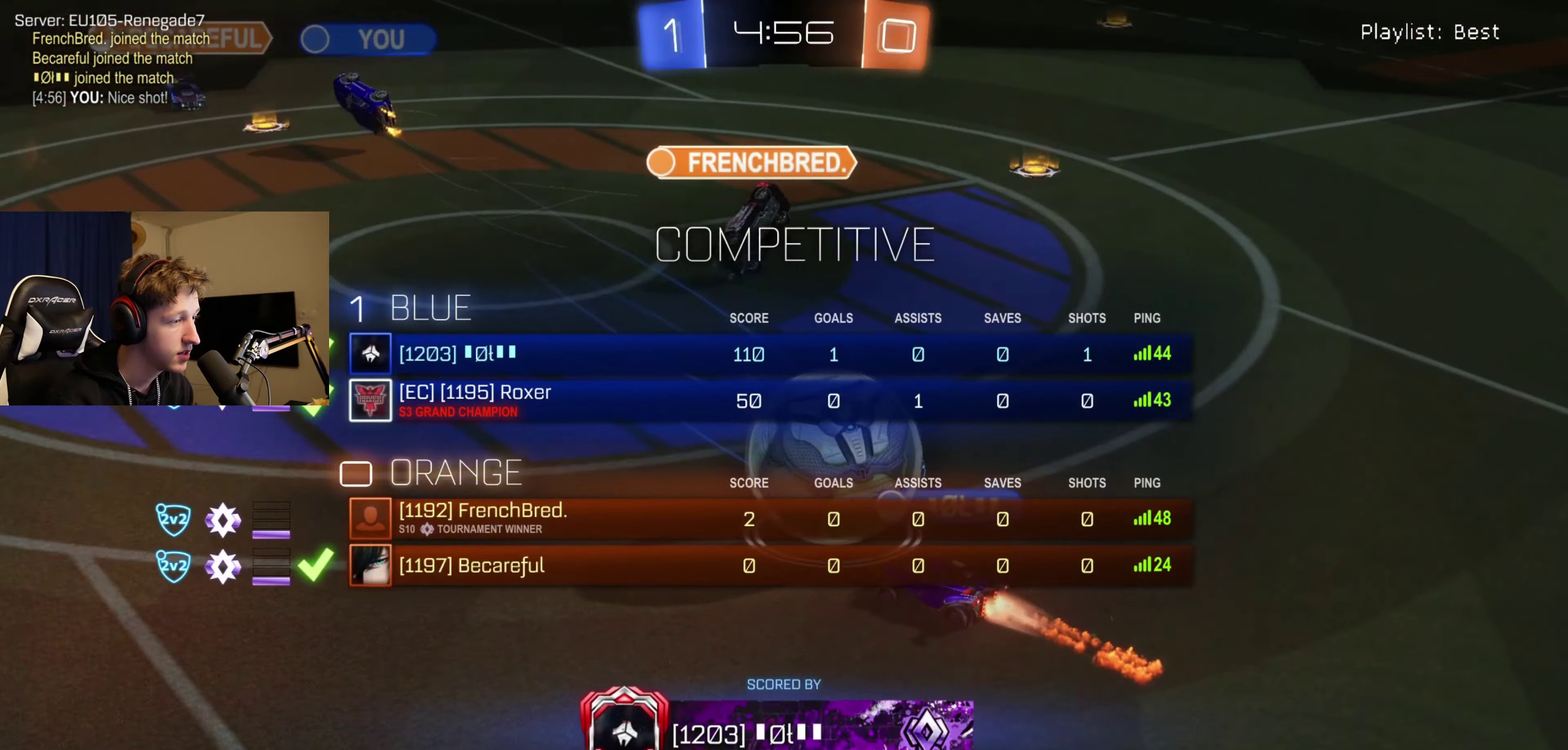
{"buttons": ["SELECT"], "left_stick": "center", "right_stick": "center", "events": []}
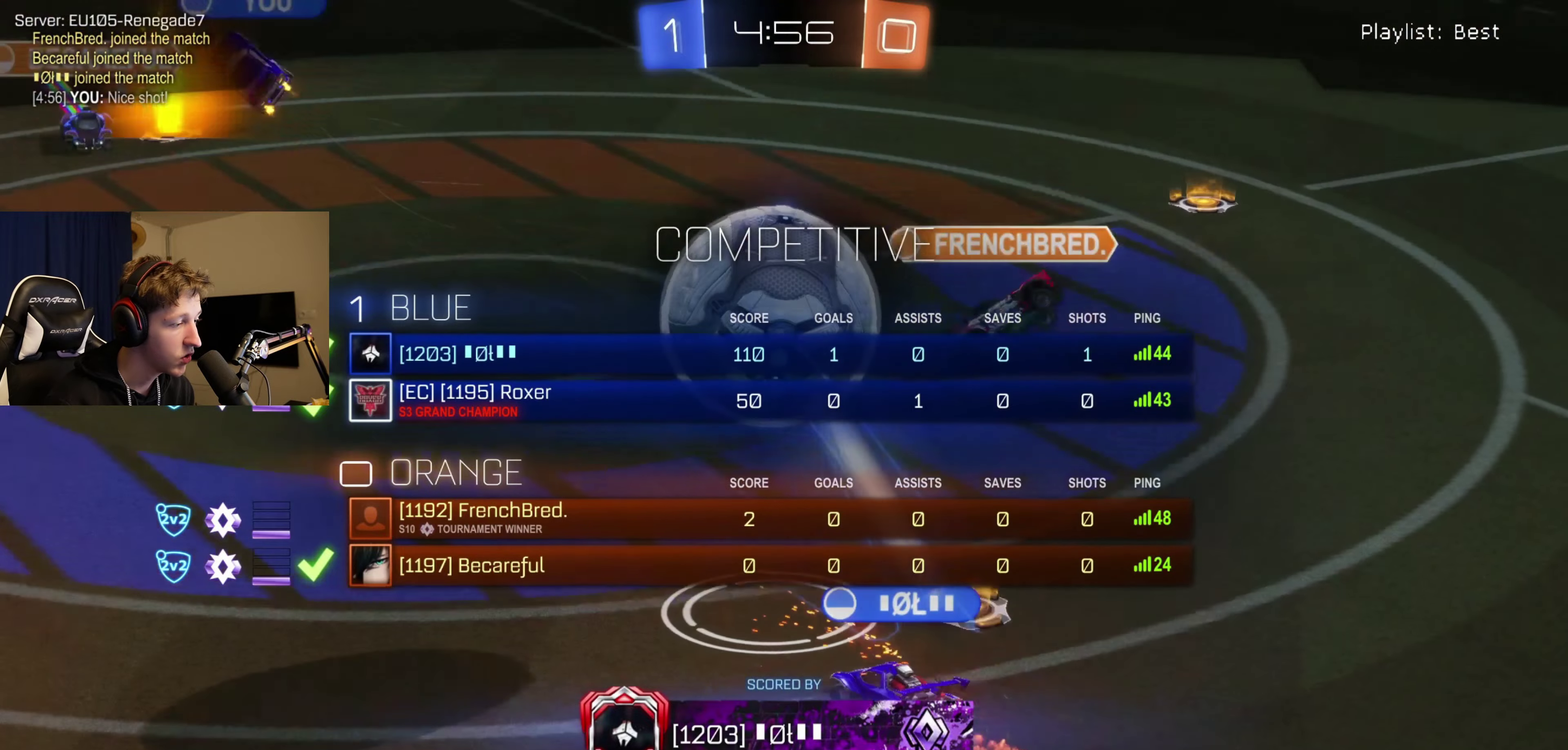
{"buttons": ["SELECT"], "left_stick": "center", "right_stick": "center", "events": []}